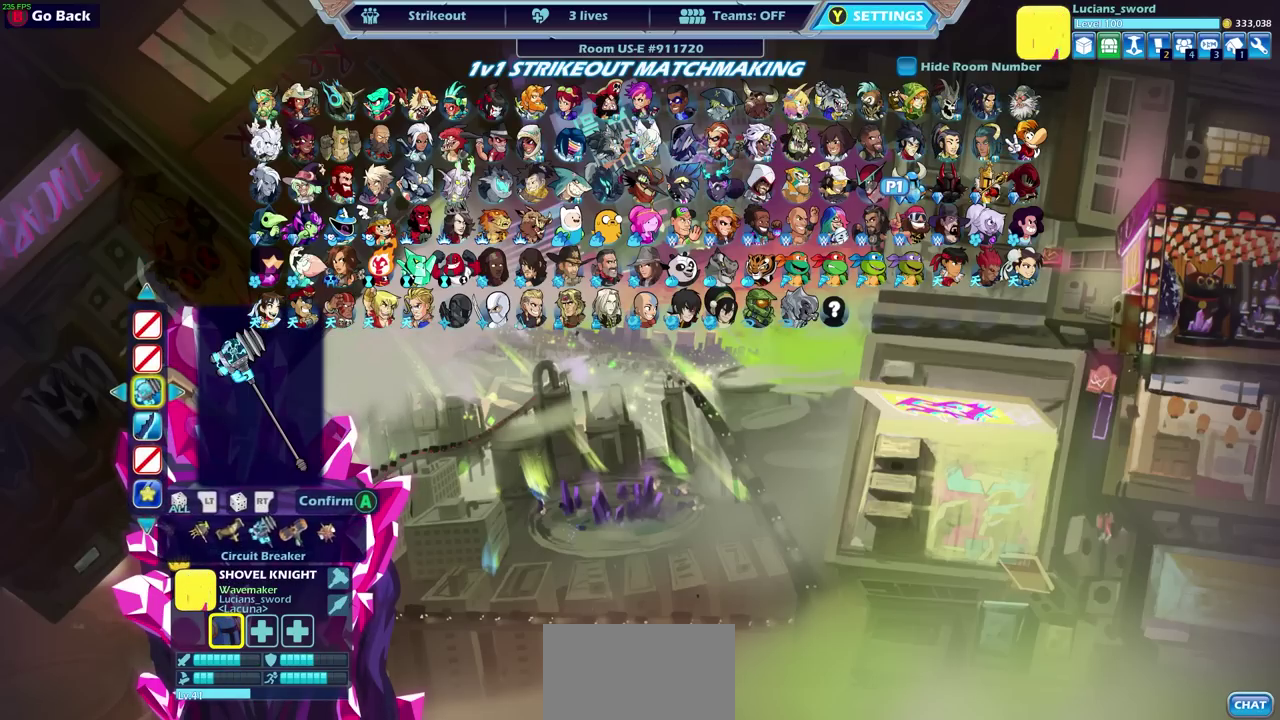
Gameplay with a controller (PlayStation layout); each line is a JSON object with the inputs held at the frame after it (dt_ms = milliseconds from this image to that frame). "events" lists button and stick changes between this image and that frame as [ms after this image, input, new state], when the widget could be followed in between. Not read: R1.
{"dt_ms": 600, "buttons": ["CROSS"], "left_stick": "center", "right_stick": "center", "events": [[583, "CROSS", "down"]]}
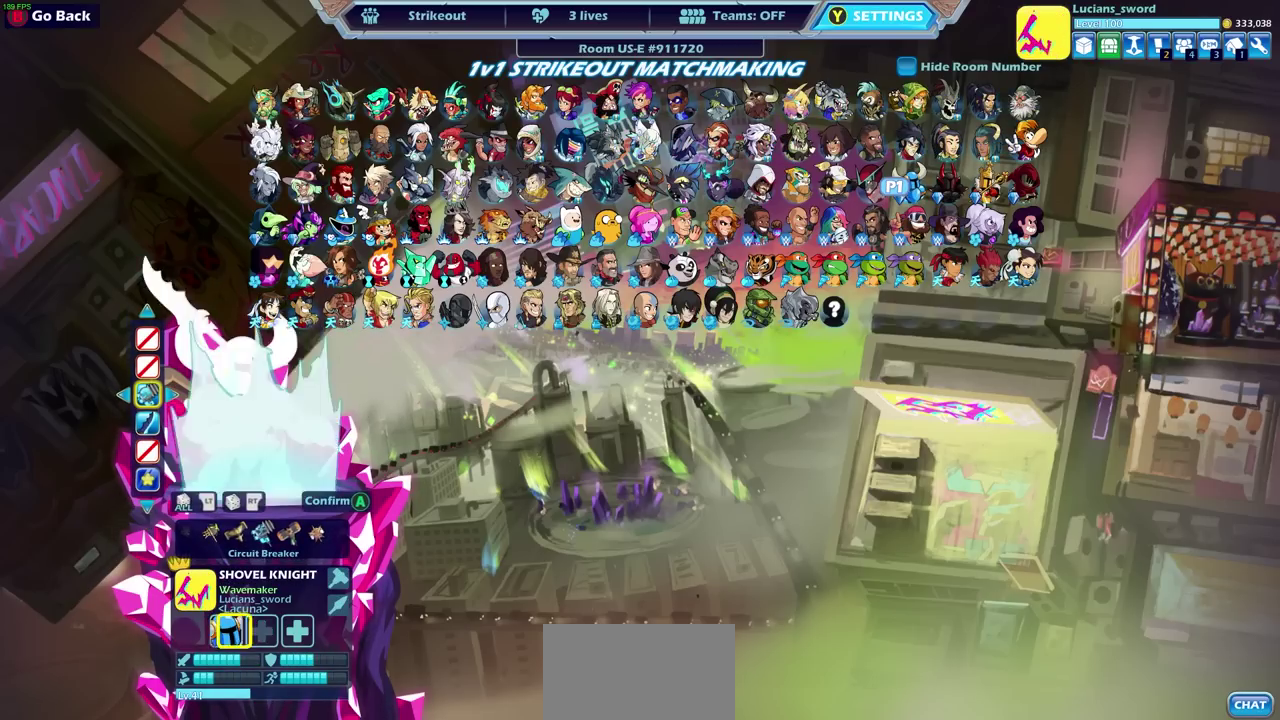
{"dt_ms": 400, "buttons": [], "left_stick": "center", "right_stick": "center", "events": [[50, "CROSS", "up"]]}
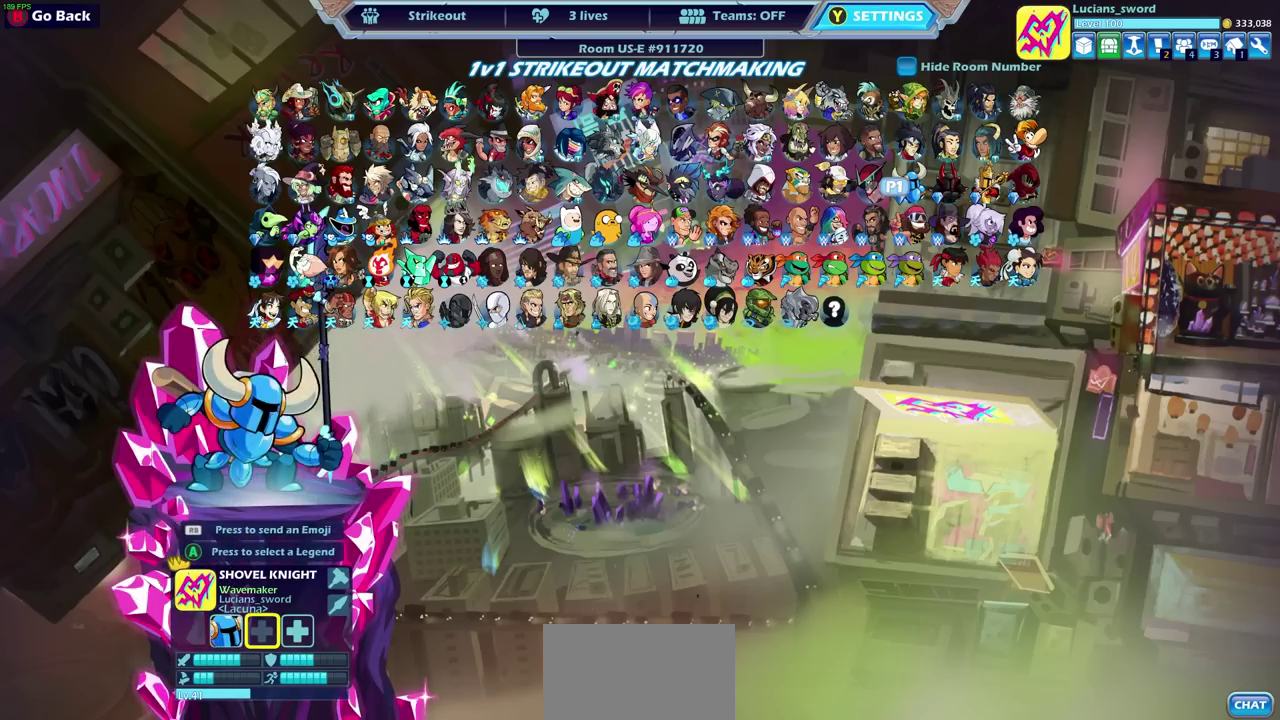
{"dt_ms": 500, "buttons": [], "left_stick": "center", "right_stick": "center", "events": []}
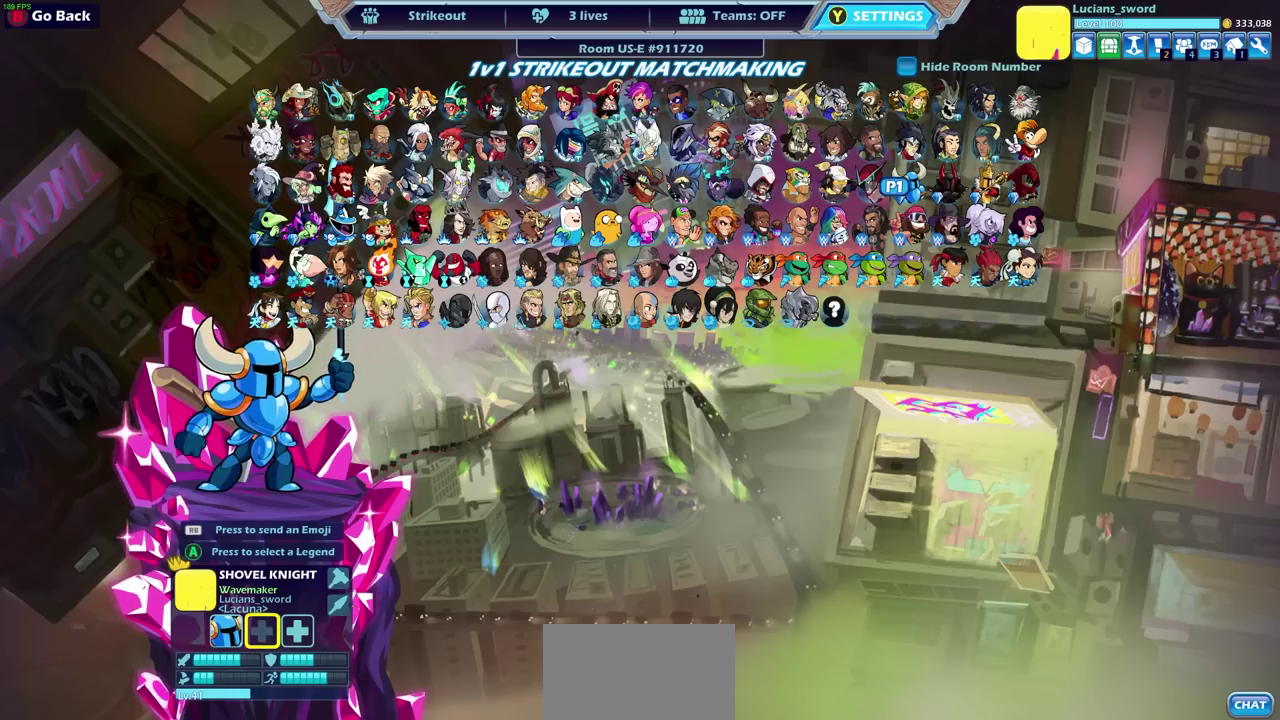
{"dt_ms": 500, "buttons": [], "left_stick": "center", "right_stick": "center", "events": [[267, "DPAD_LEFT", "down"], [383, "DPAD_LEFT", "up"]]}
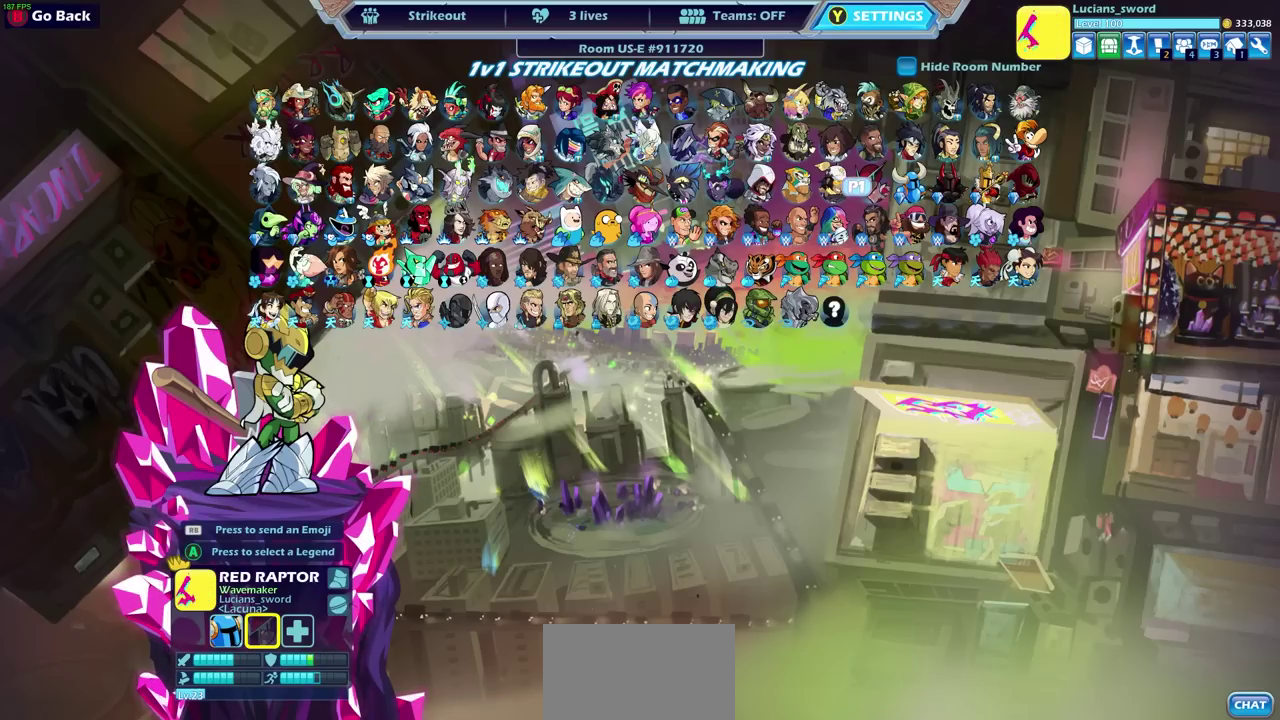
{"dt_ms": 500, "buttons": [], "left_stick": "center", "right_stick": "center", "events": [[50, "DPAD_LEFT", "down"], [133, "DPAD_LEFT", "up"], [333, "DPAD_RIGHT", "down"], [383, "DPAD_RIGHT", "up"]]}
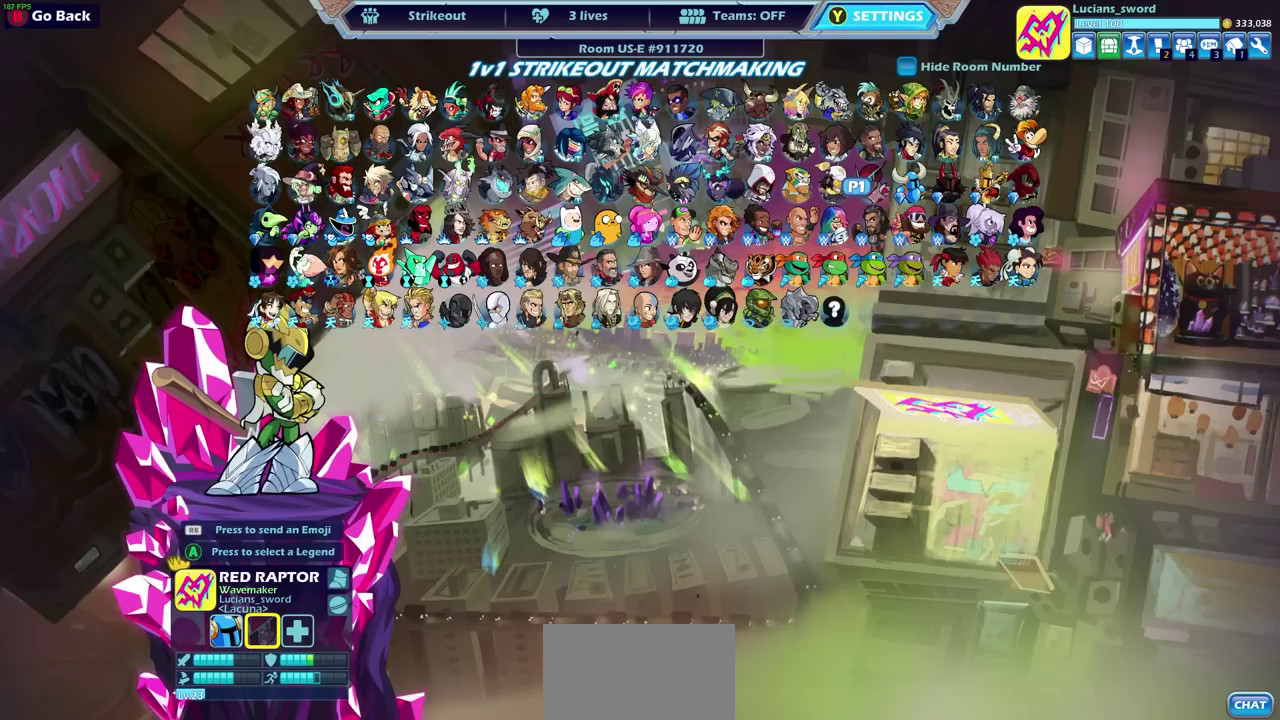
{"dt_ms": 300, "buttons": ["CROSS"], "left_stick": "center", "right_stick": "center", "events": [[267, "CROSS", "down"]]}
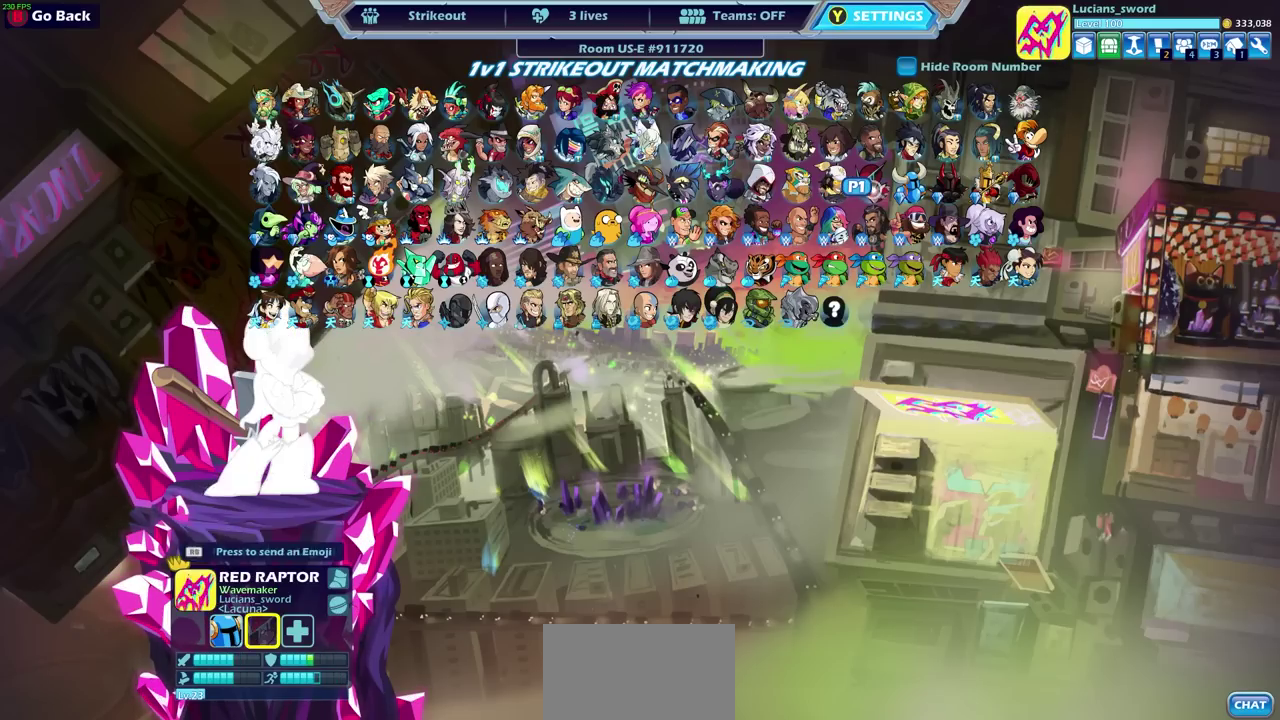
{"dt_ms": 700, "buttons": [], "left_stick": "center", "right_stick": "center", "events": [[50, "CROSS", "up"], [200, "CROSS", "down"], [267, "CROSS", "up"]]}
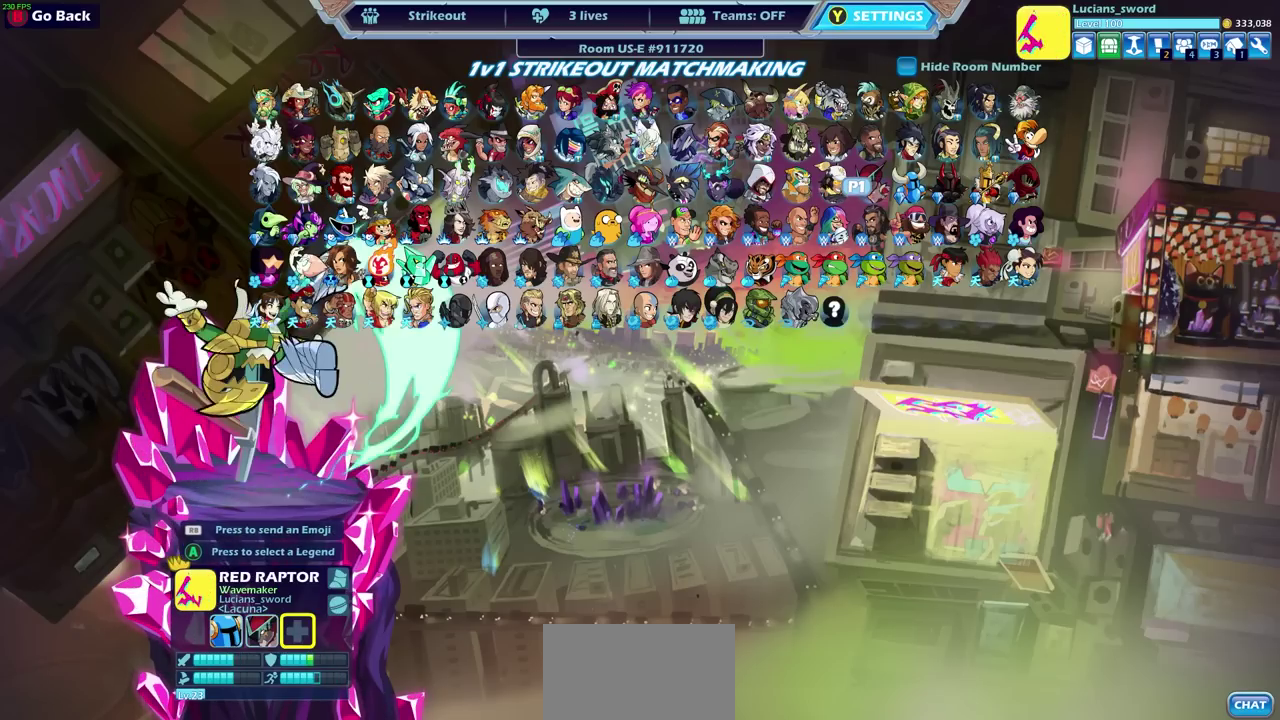
{"dt_ms": 500, "buttons": [], "left_stick": "center", "right_stick": "center", "events": [[300, "DPAD_LEFT", "down"], [400, "DPAD_LEFT", "up"]]}
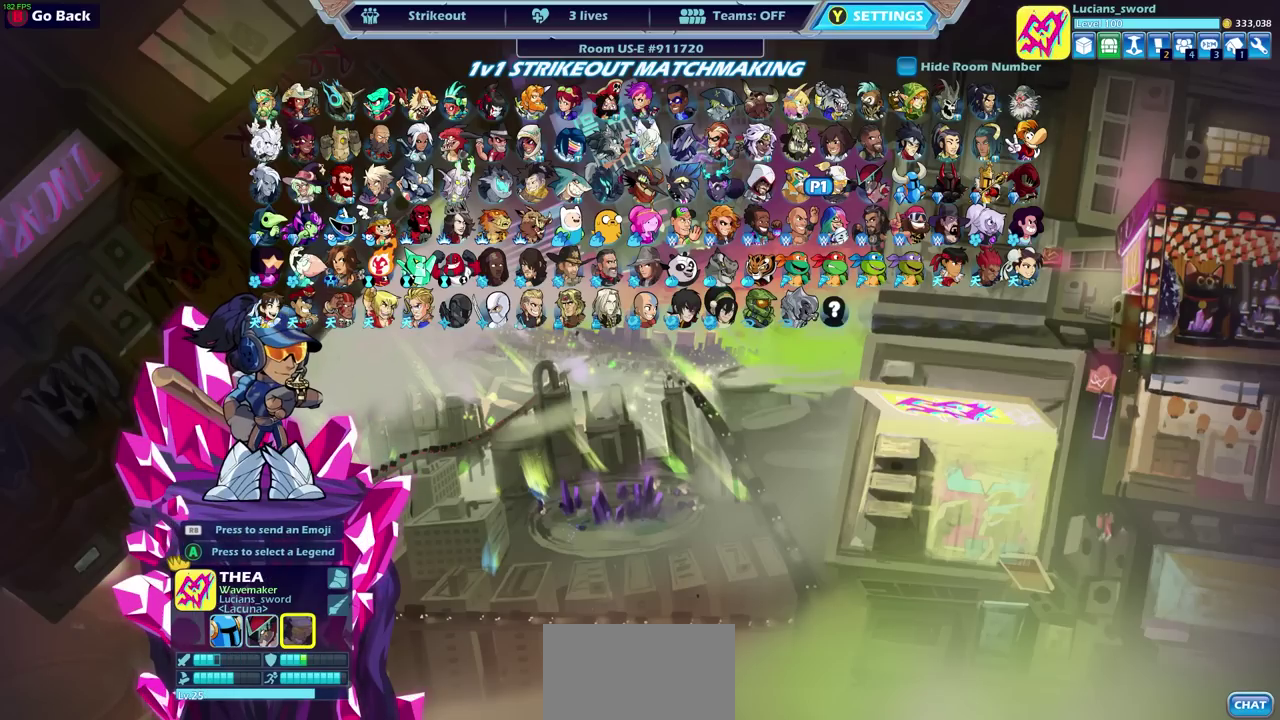
{"dt_ms": 400, "buttons": [], "left_stick": "center", "right_stick": "center", "events": [[217, "DPAD_LEFT", "down"], [317, "DPAD_LEFT", "up"]]}
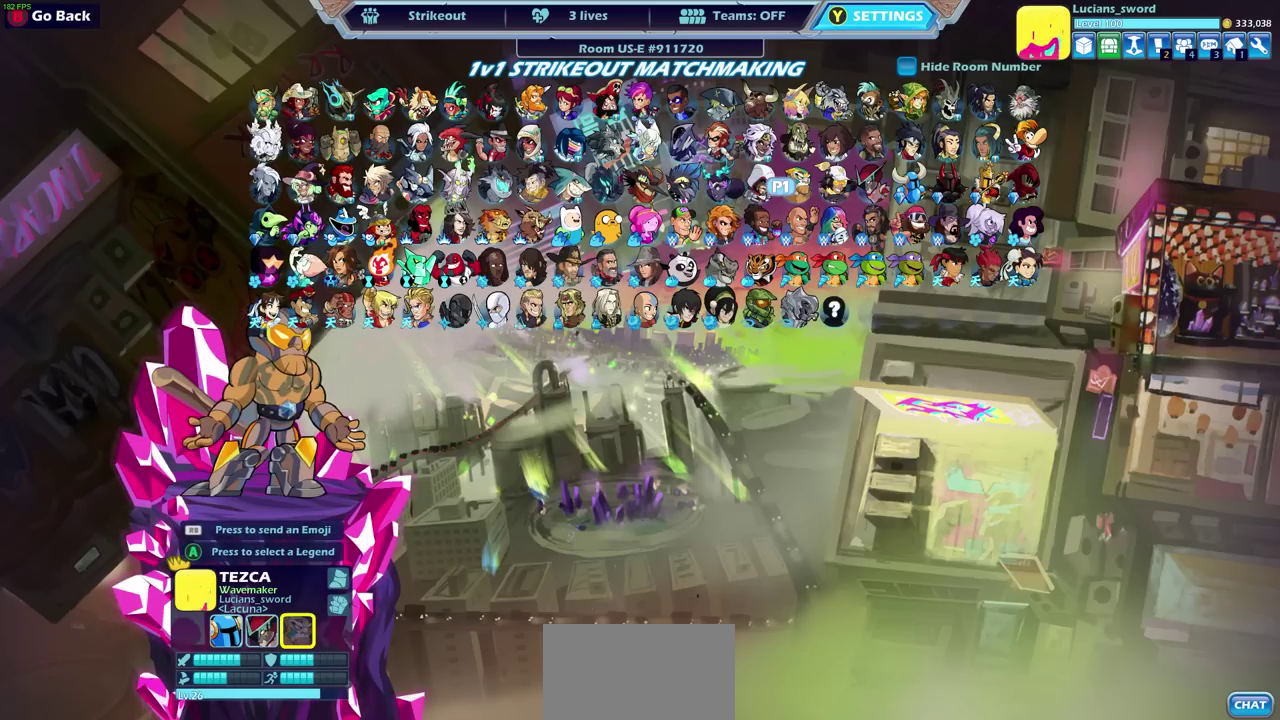
{"dt_ms": 600, "buttons": ["DPAD_LEFT"], "left_stick": "center", "right_stick": "center", "events": [[17, "DPAD_LEFT", "down"], [117, "DPAD_LEFT", "up"], [233, "DPAD_LEFT", "down"], [300, "DPAD_LEFT", "up"], [417, "DPAD_LEFT", "down"], [500, "DPAD_LEFT", "up"], [600, "DPAD_LEFT", "down"]]}
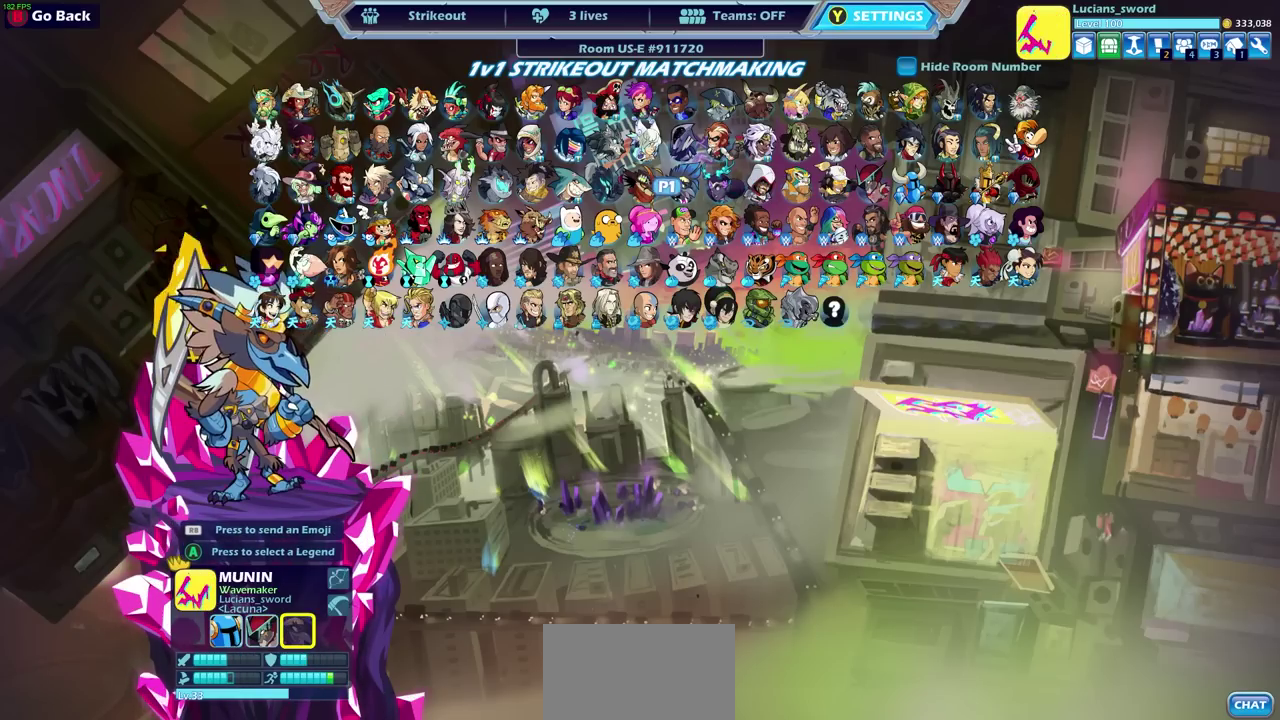
{"dt_ms": 400, "buttons": ["DPAD_LEFT"], "left_stick": "center", "right_stick": "center", "events": [[100, "DPAD_LEFT", "up"], [167, "DPAD_LEFT", "down"]]}
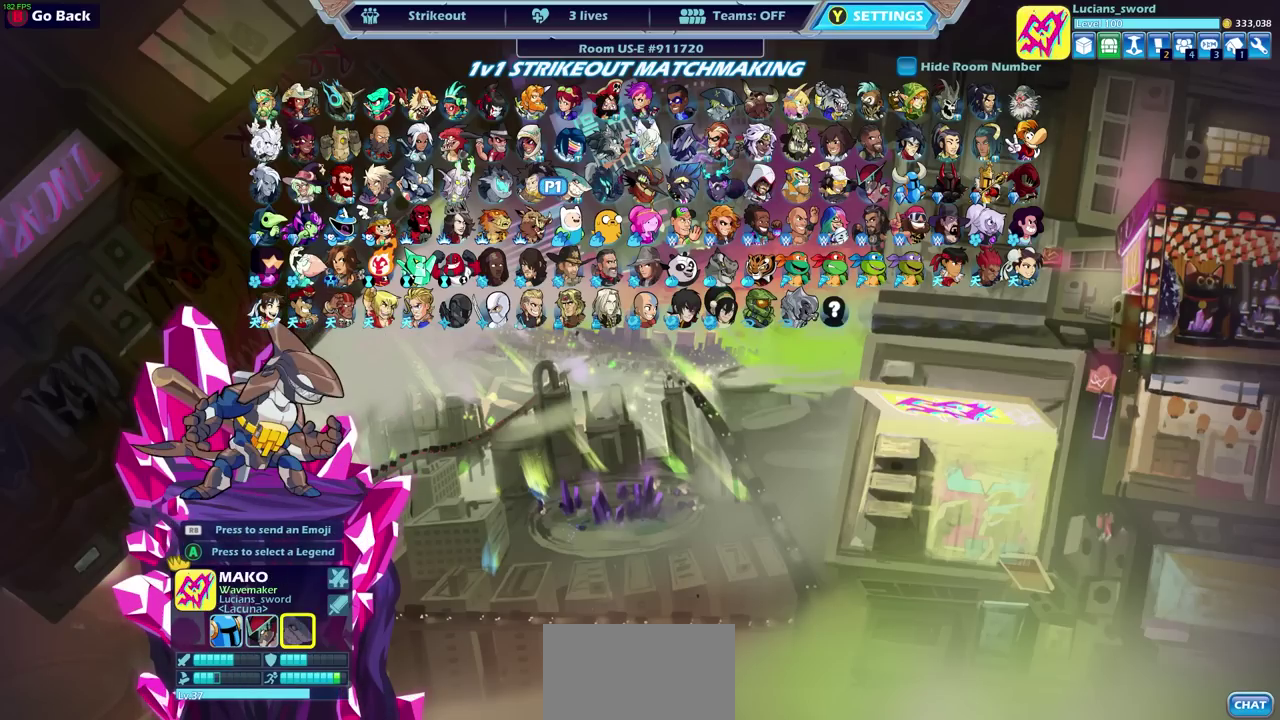
{"dt_ms": 600, "buttons": [], "left_stick": "center", "right_stick": "center", "events": [[50, "DPAD_LEFT", "up"], [133, "DPAD_LEFT", "down"], [250, "DPAD_LEFT", "up"]]}
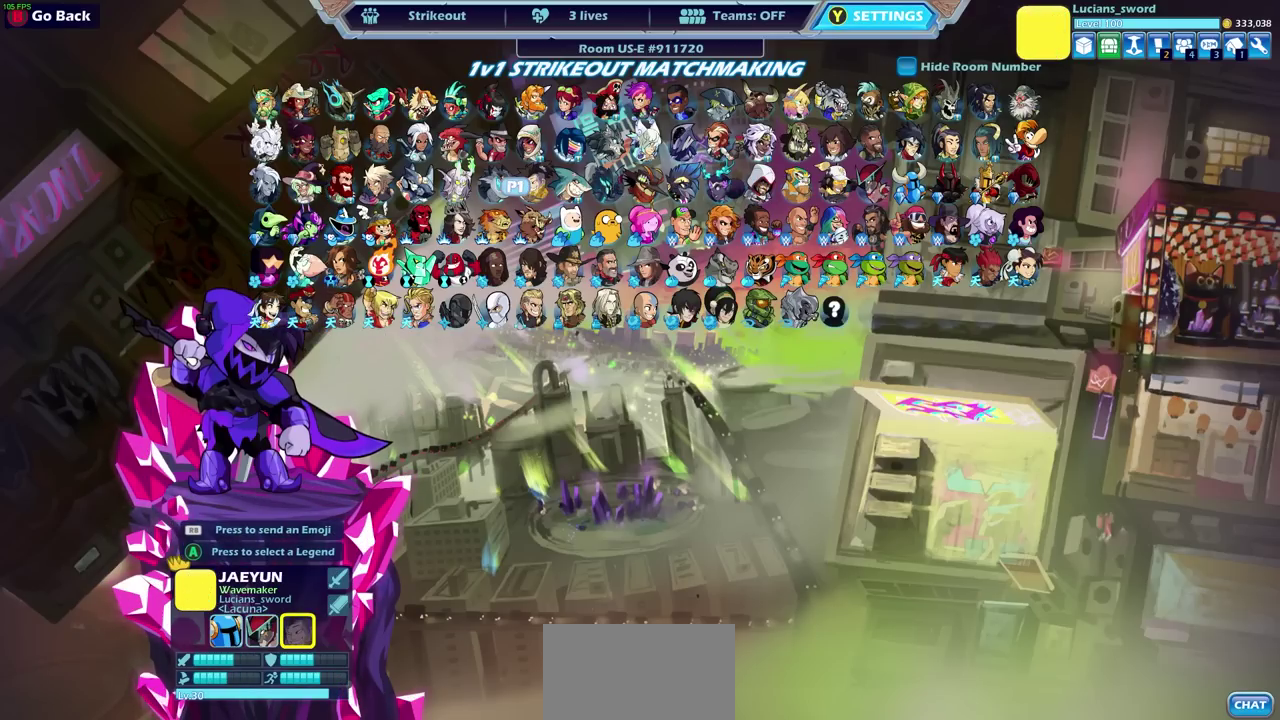
{"dt_ms": 300, "buttons": ["DPAD_LEFT"], "left_stick": "center", "right_stick": "center", "events": [[50, "DPAD_LEFT", "down"], [167, "DPAD_LEFT", "up"], [267, "DPAD_LEFT", "down"]]}
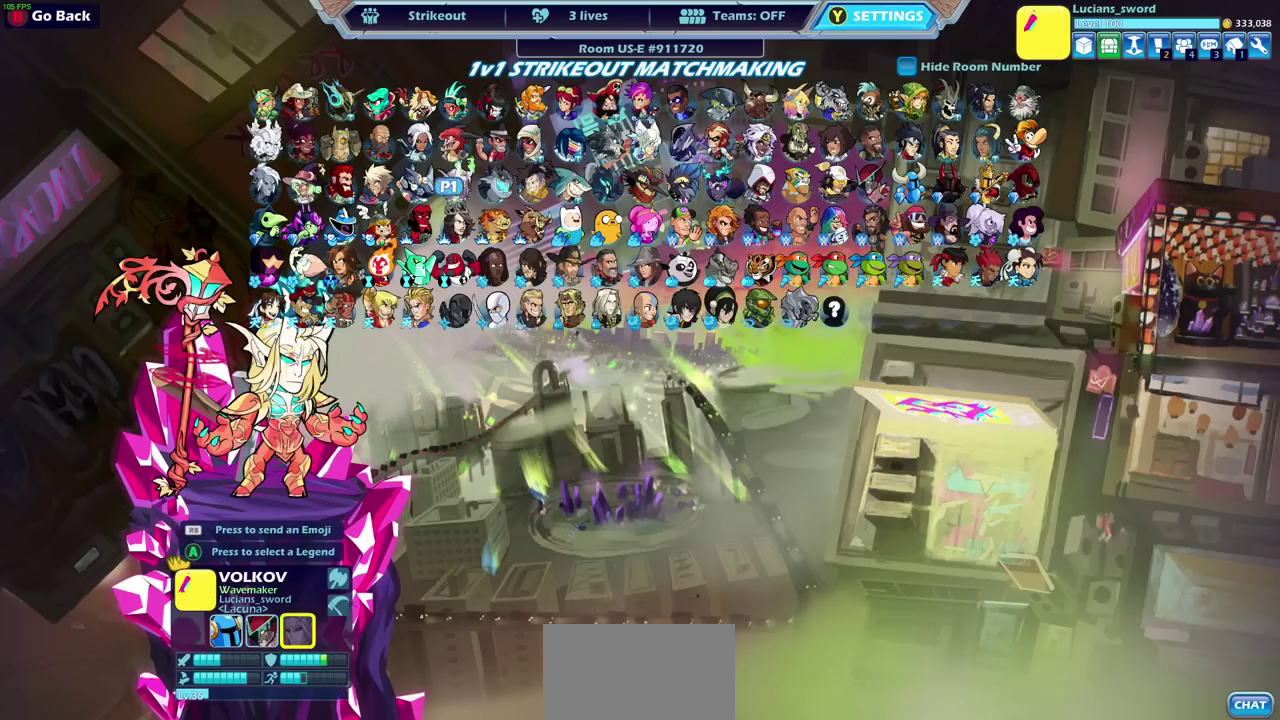
{"dt_ms": 700, "buttons": [], "left_stick": "center", "right_stick": "center", "events": [[50, "DPAD_LEFT", "up"], [117, "DPAD_LEFT", "down"], [233, "DPAD_LEFT", "up"]]}
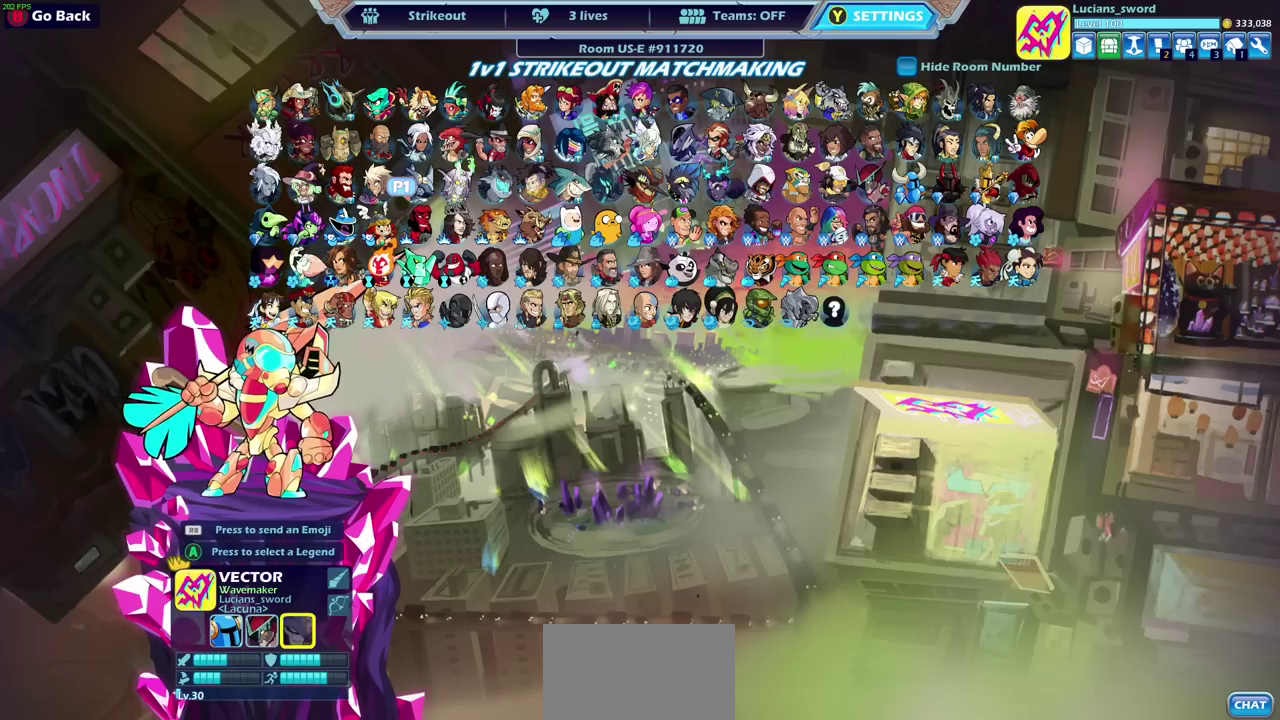
{"dt_ms": 500, "buttons": [], "left_stick": "center", "right_stick": "center", "events": []}
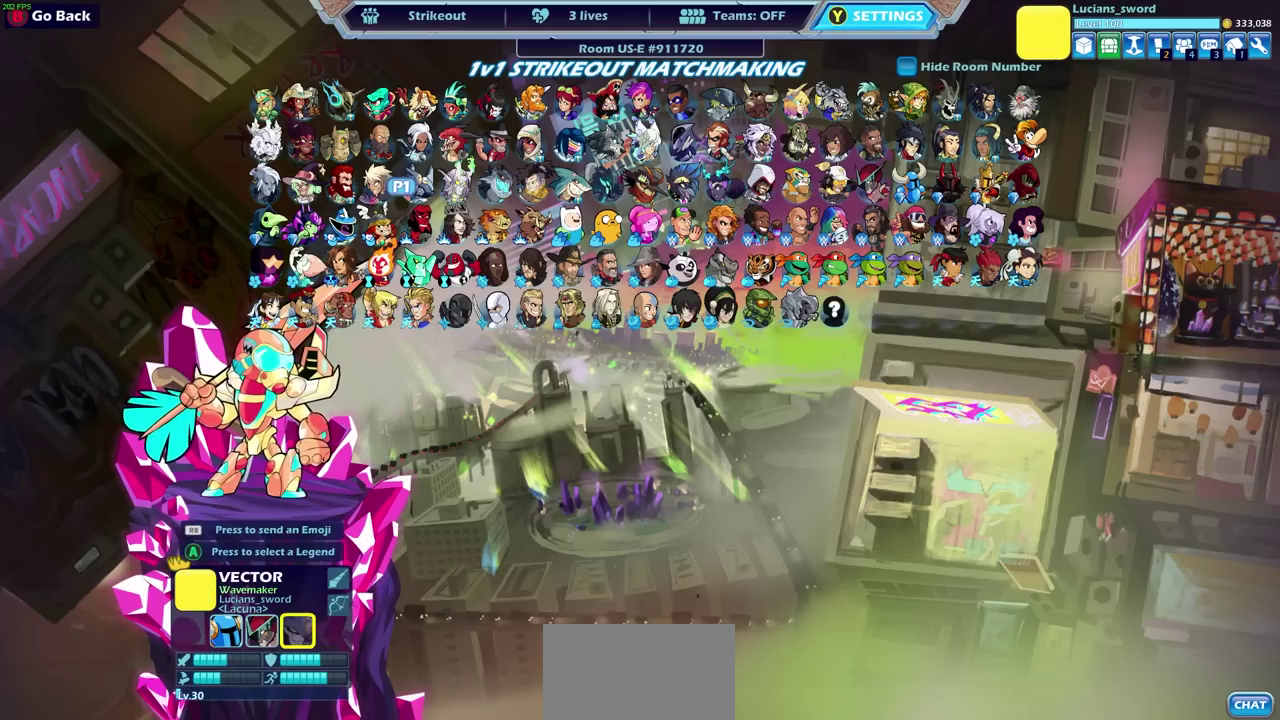
{"dt_ms": 400, "buttons": [], "left_stick": "center", "right_stick": "center", "events": [[83, "DPAD_LEFT", "down"], [183, "DPAD_LEFT", "up"], [283, "DPAD_UP", "down"], [383, "DPAD_UP", "up"]]}
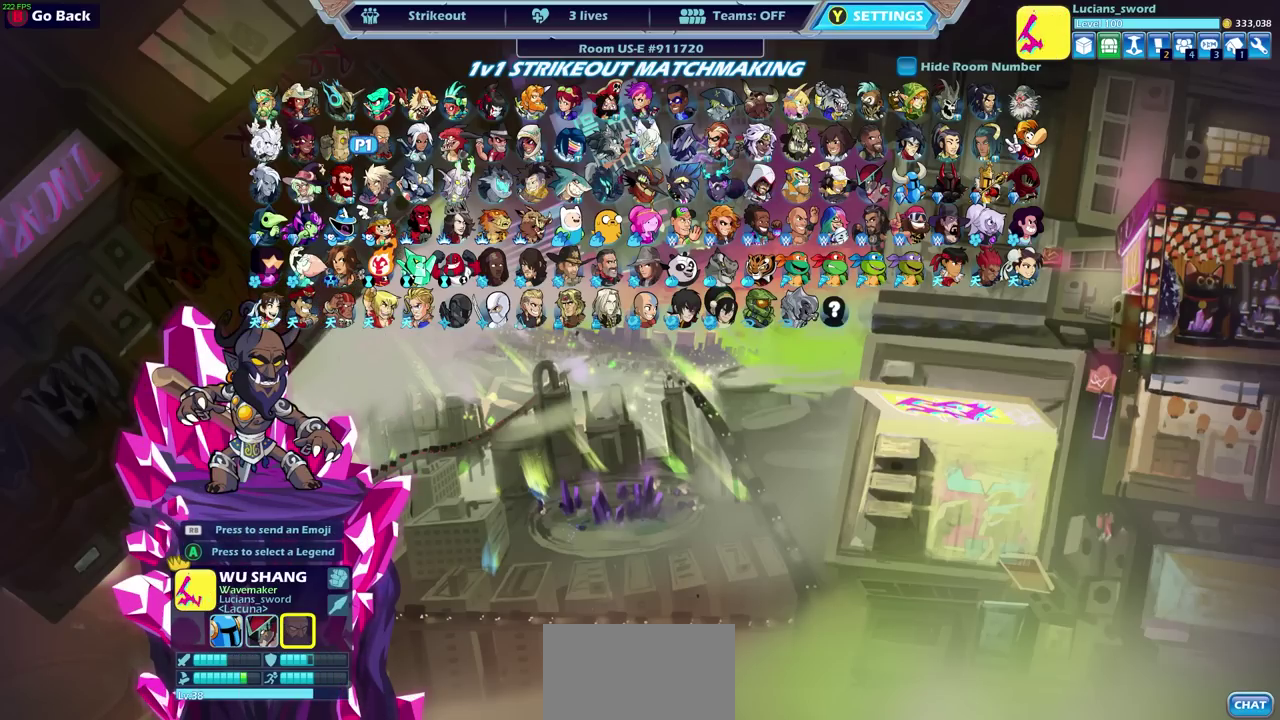
{"dt_ms": 600, "buttons": [], "left_stick": "center", "right_stick": "center", "events": []}
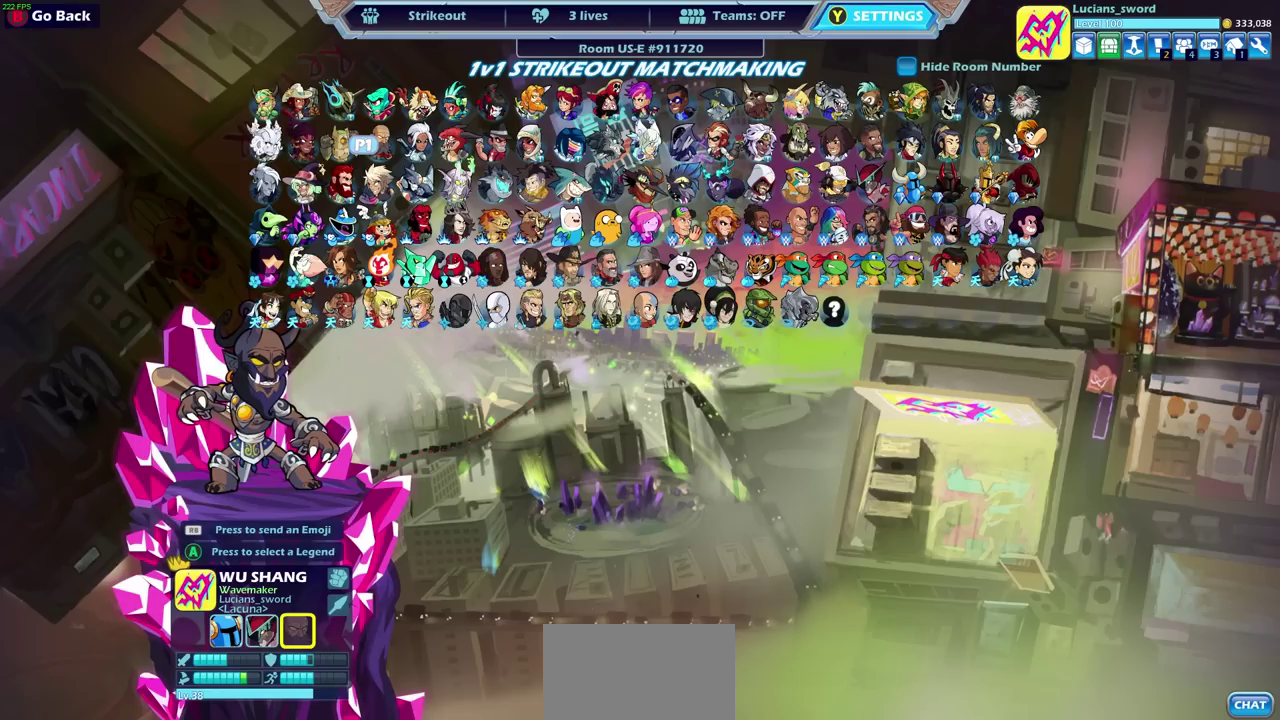
{"dt_ms": 500, "buttons": [], "left_stick": "center", "right_stick": "center", "events": []}
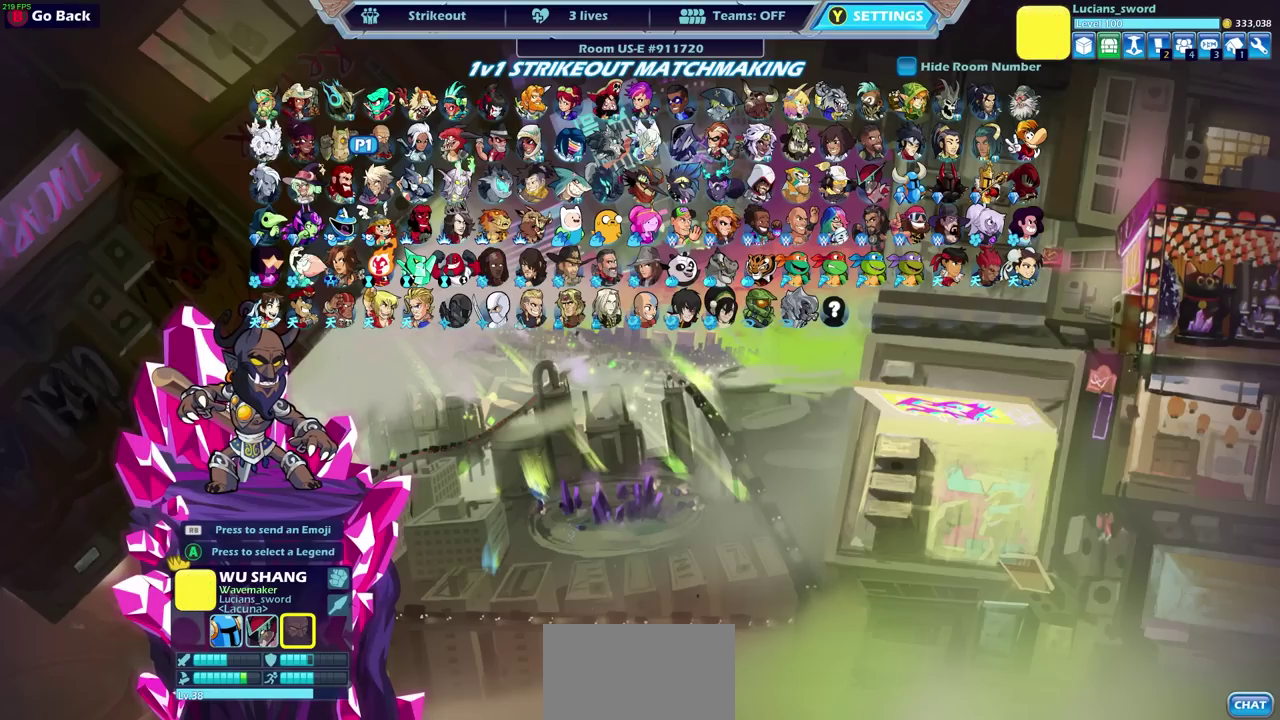
{"dt_ms": 500, "buttons": [], "left_stick": "center", "right_stick": "center", "events": []}
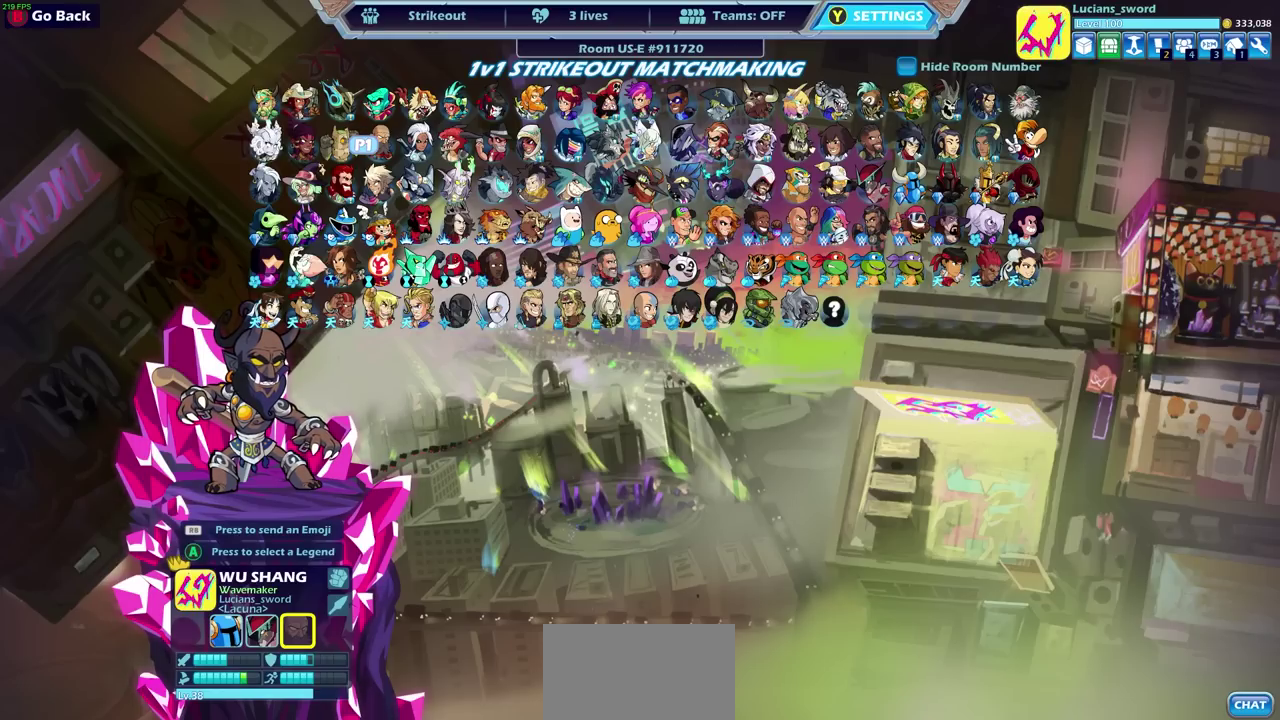
{"dt_ms": 500, "buttons": [], "left_stick": "center", "right_stick": "center", "events": []}
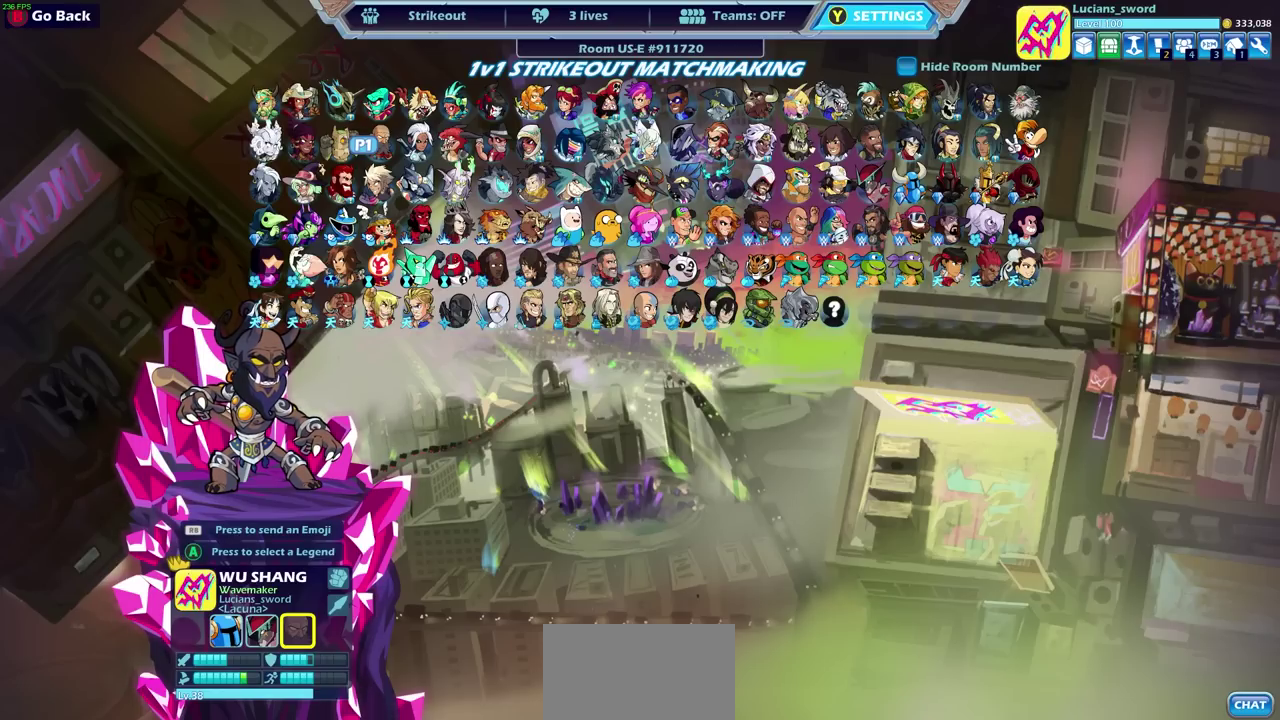
{"dt_ms": 500, "buttons": [], "left_stick": "center", "right_stick": "center", "events": []}
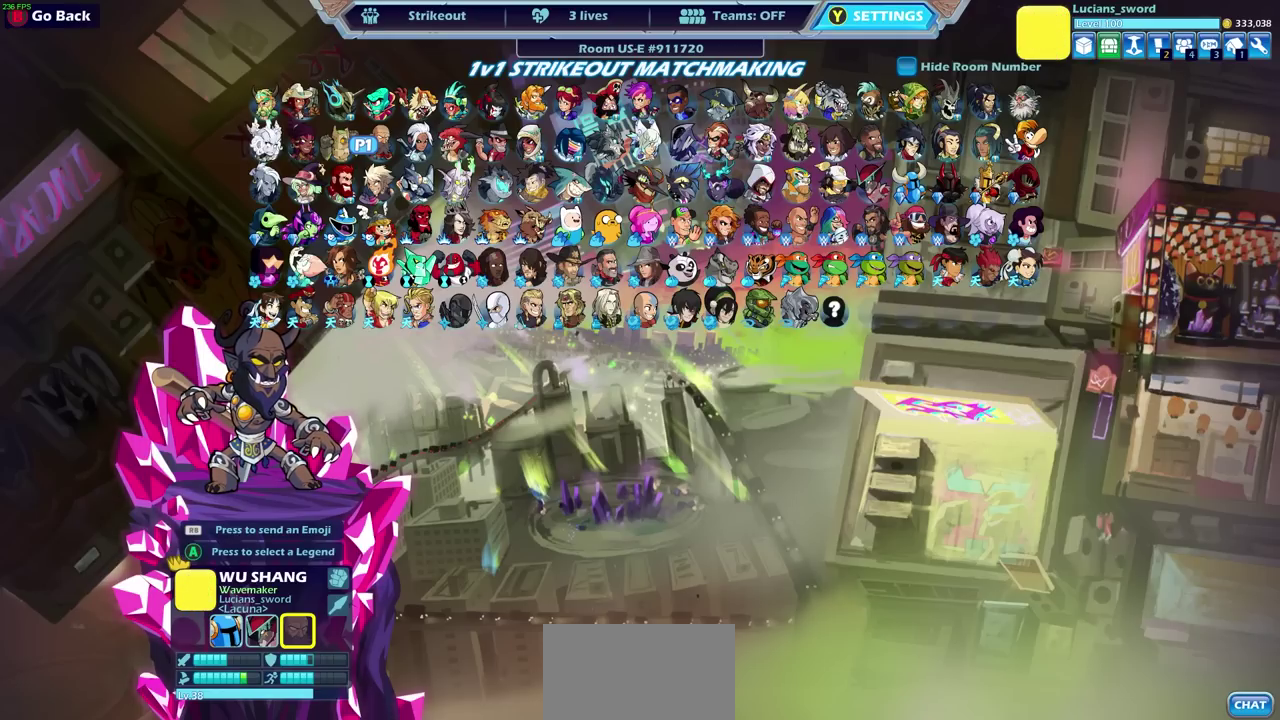
{"dt_ms": 500, "buttons": ["DPAD_DOWN"], "left_stick": "center", "right_stick": "center", "events": [[467, "DPAD_DOWN", "down"]]}
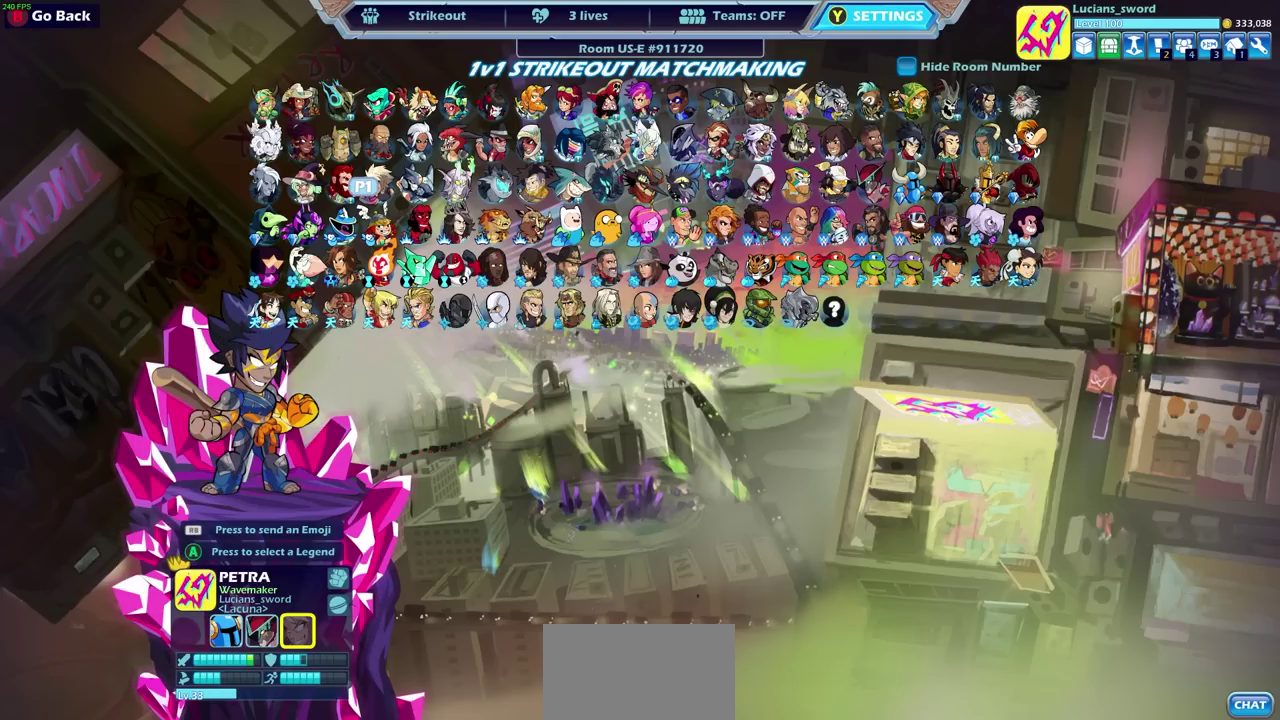
{"dt_ms": 500, "buttons": [], "left_stick": "center", "right_stick": "center", "events": [[67, "DPAD_DOWN", "up"], [283, "DPAD_RIGHT", "down"], [450, "DPAD_RIGHT", "up"]]}
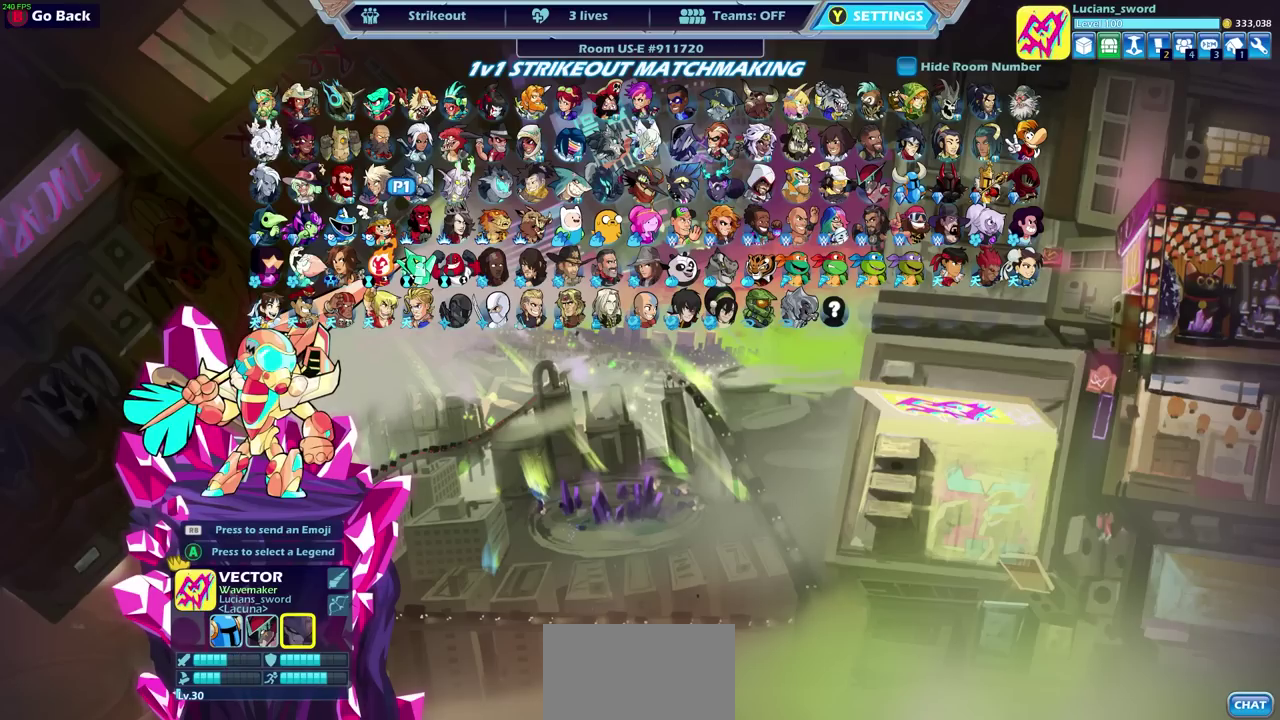
{"dt_ms": 500, "buttons": ["DPAD_LEFT"], "left_stick": "center", "right_stick": "center", "events": [[17, "DPAD_RIGHT", "down"], [150, "DPAD_RIGHT", "up"], [500, "DPAD_LEFT", "down"]]}
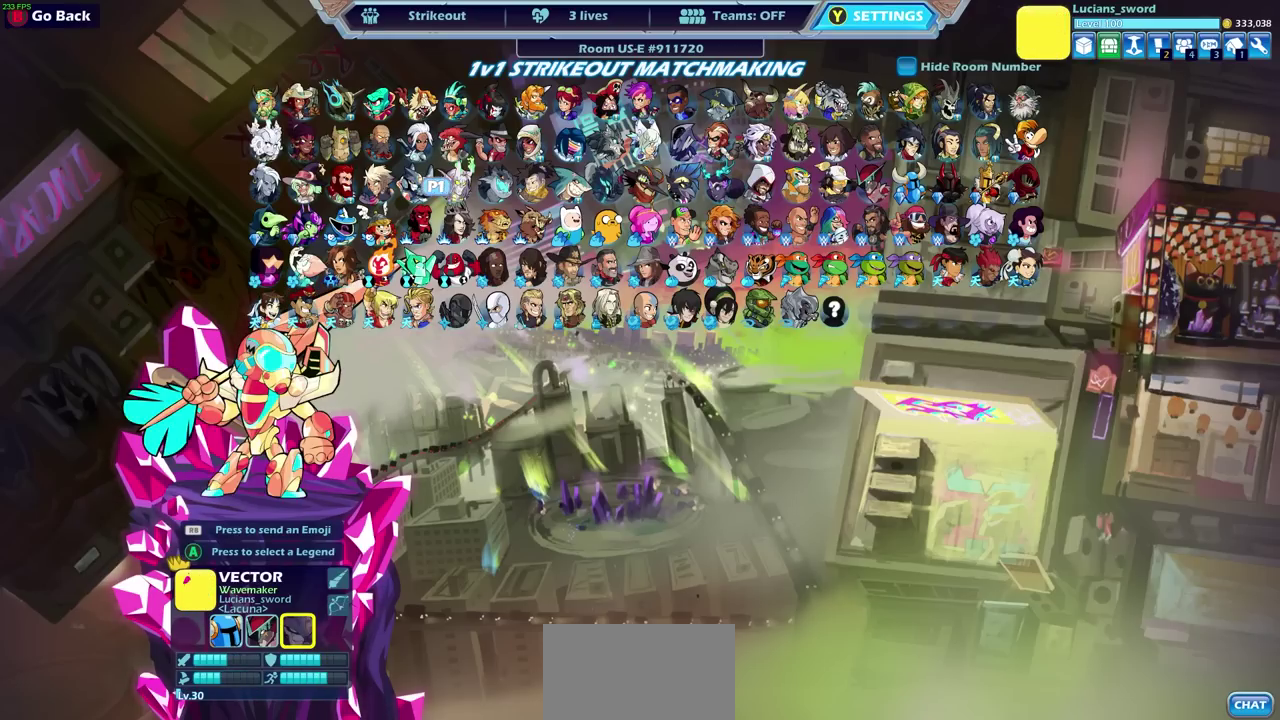
{"dt_ms": 400, "buttons": ["DPAD_LEFT"], "left_stick": "center", "right_stick": "center", "events": [[117, "DPAD_LEFT", "up"], [200, "DPAD_LEFT", "down"], [300, "DPAD_LEFT", "up"], [400, "DPAD_LEFT", "down"]]}
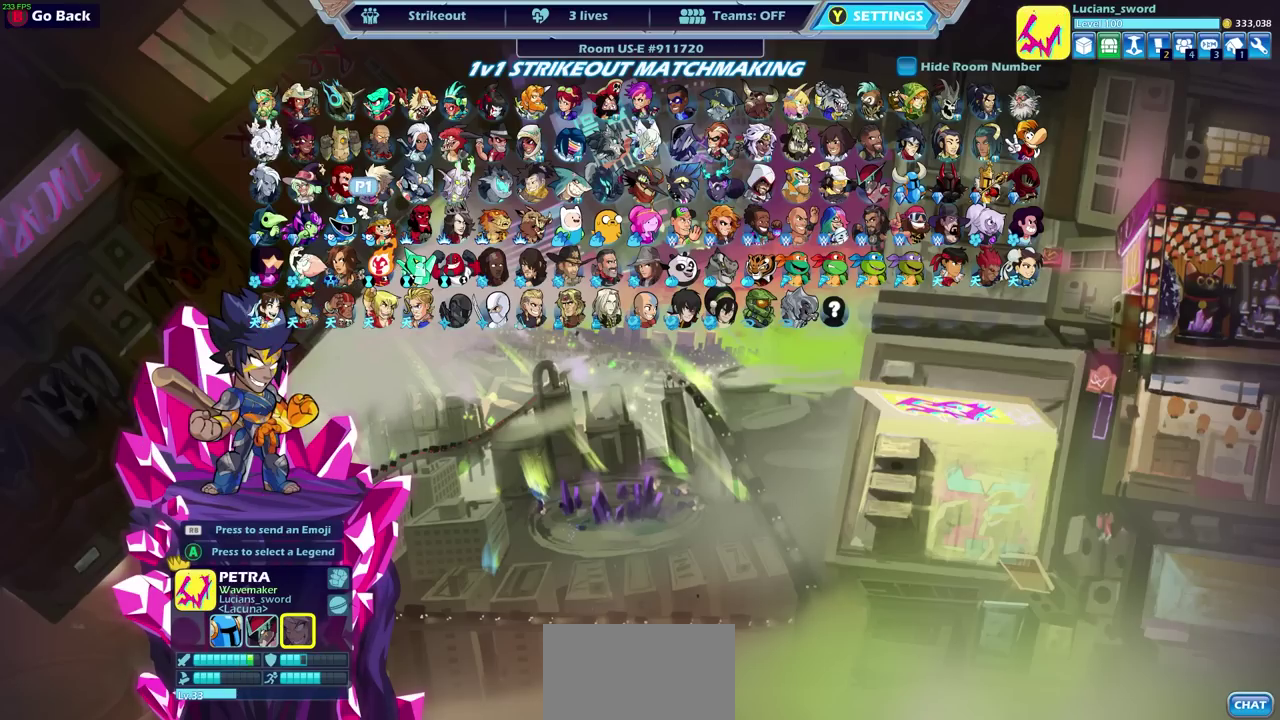
{"dt_ms": 600, "buttons": [], "left_stick": "center", "right_stick": "center", "events": [[83, "DPAD_LEFT", "up"], [150, "DPAD_LEFT", "down"], [250, "DPAD_LEFT", "up"]]}
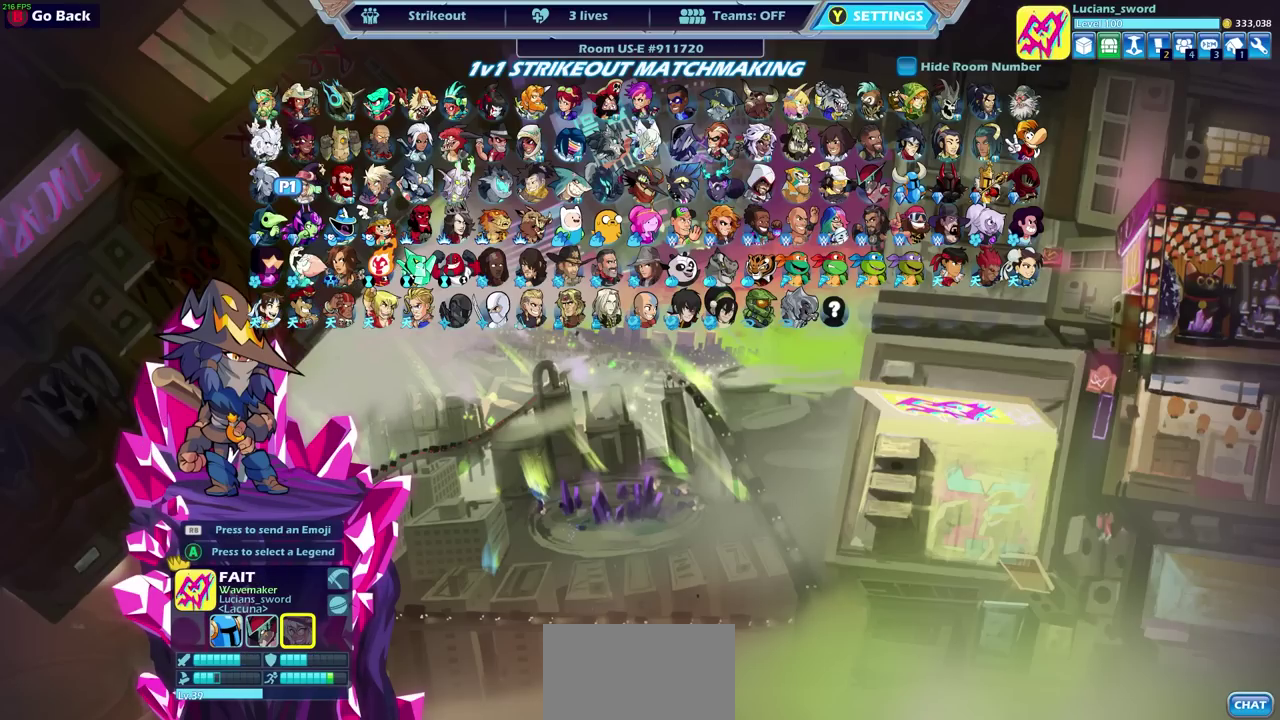
{"dt_ms": 500, "buttons": [], "left_stick": "center", "right_stick": "center", "events": []}
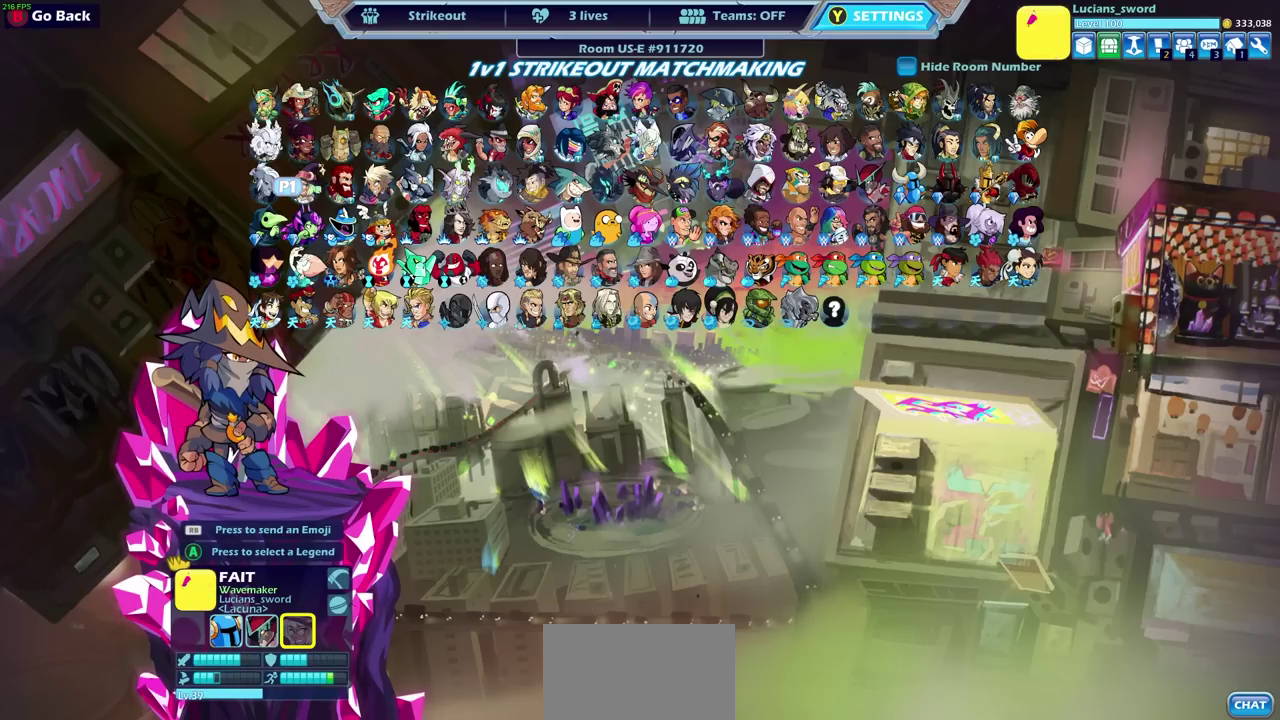
{"dt_ms": 500, "buttons": ["DPAD_UP"], "left_stick": "center", "right_stick": "center", "events": [[200, "DPAD_DOWN", "down"], [300, "DPAD_DOWN", "up"], [467, "DPAD_UP", "down"]]}
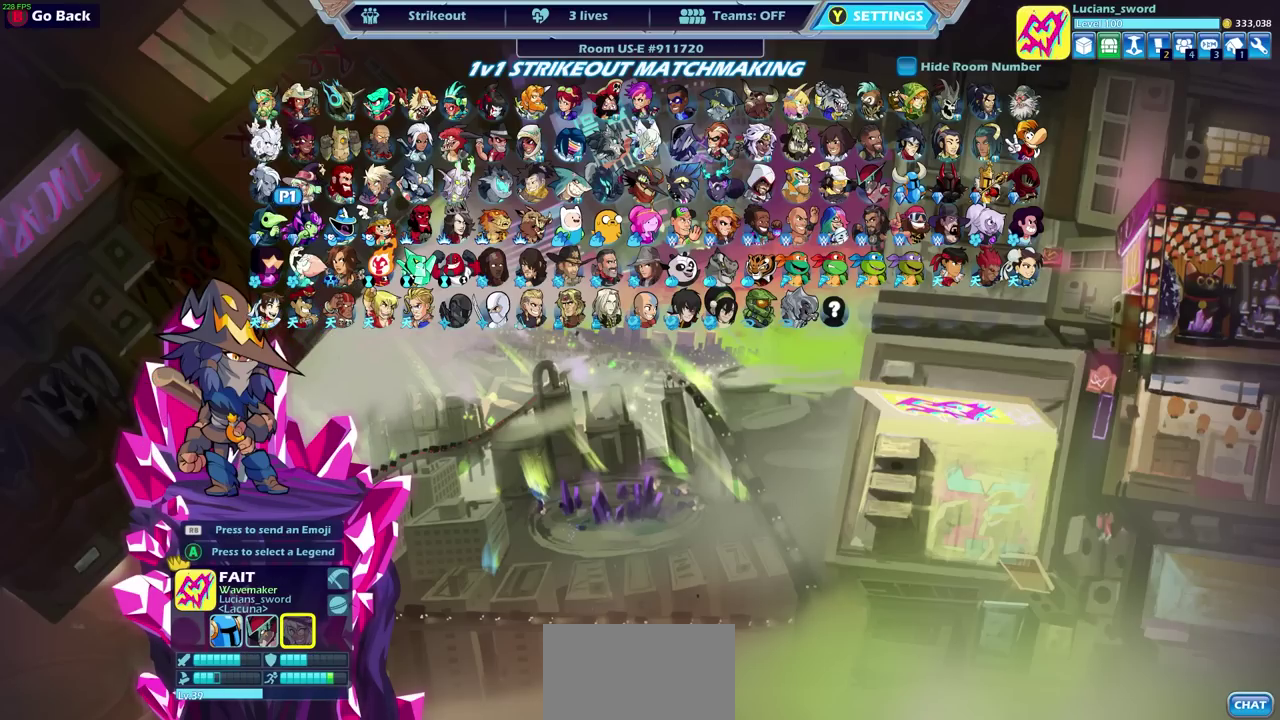
{"dt_ms": 300, "buttons": [], "left_stick": "center", "right_stick": "center", "events": [[33, "DPAD_UP", "up"], [167, "DPAD_RIGHT", "down"], [250, "DPAD_RIGHT", "up"]]}